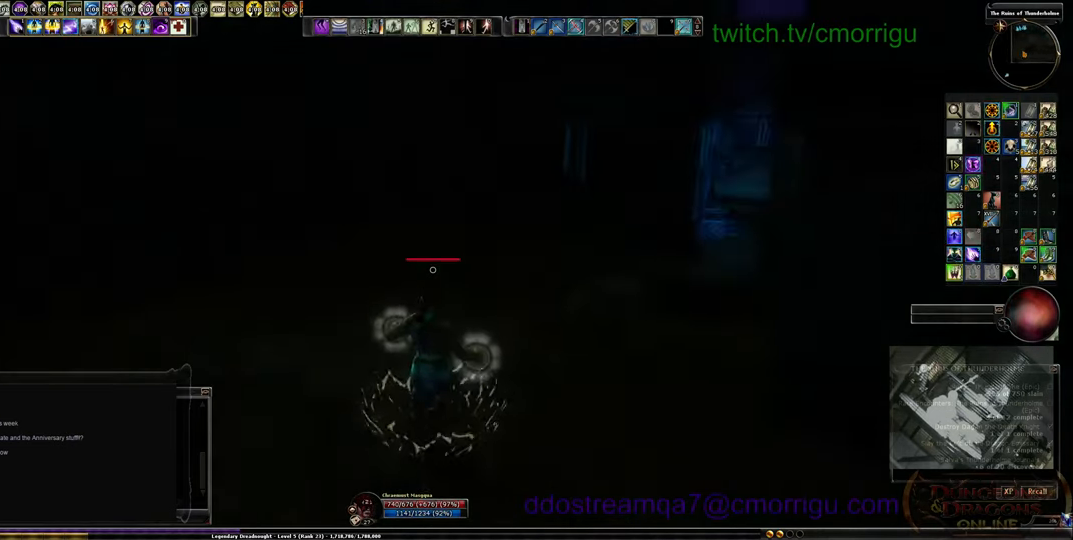
Gameplay with keyboard; each line is a JSON object with the keys held at the frame after it. "events" lists presses ("down") and releases ("up") of ".", "/", "0", "1", "2", "3", "4", "5", "6", "7", "8", "9", "a", "b", "backslash", "backspace", "c", "caps_lock", "comma", "ctrl_l", "ctrl_r", "d", "e", "equals", "escape", "f", "f1", "f10", "f11", "f12", "f2", "f3", "f4", "f5", "f6", "f7", "f8", "f9", "g", "h", "i", "j", "k", "l", "lbracket", "m", "minus", "n", "o", "p", "q", "quote", "r", "rbracket", "return", "s", "semicolon", "shift_l", "shift_r", "space", "t", "tab", "tilde", "u", "v", "w", "x", "y" and "z" between this image and that frame as [ms after this image, input, new state], when the widget could be followed in between. No other keys are recorded. Mouse input is not recorded.
{"keys": ["w"], "events": []}
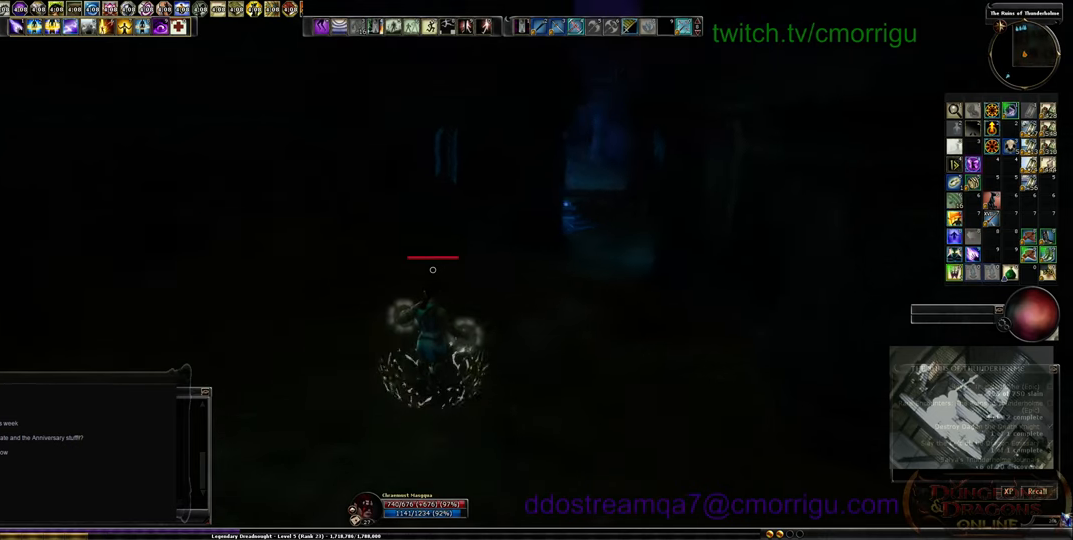
{"keys": ["a", "w"], "events": [[100, "a", "down"]]}
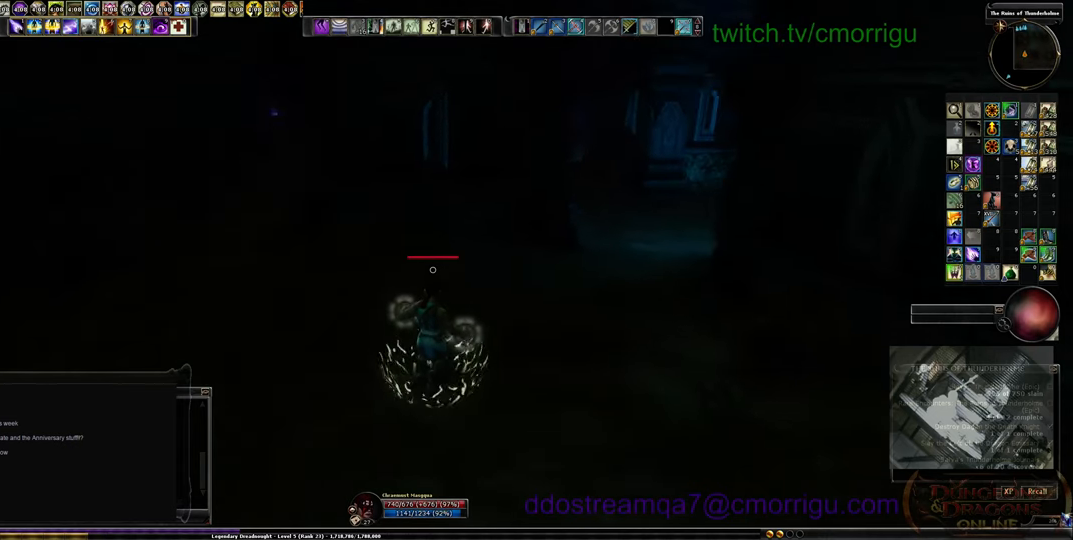
{"keys": ["a", "w"], "events": []}
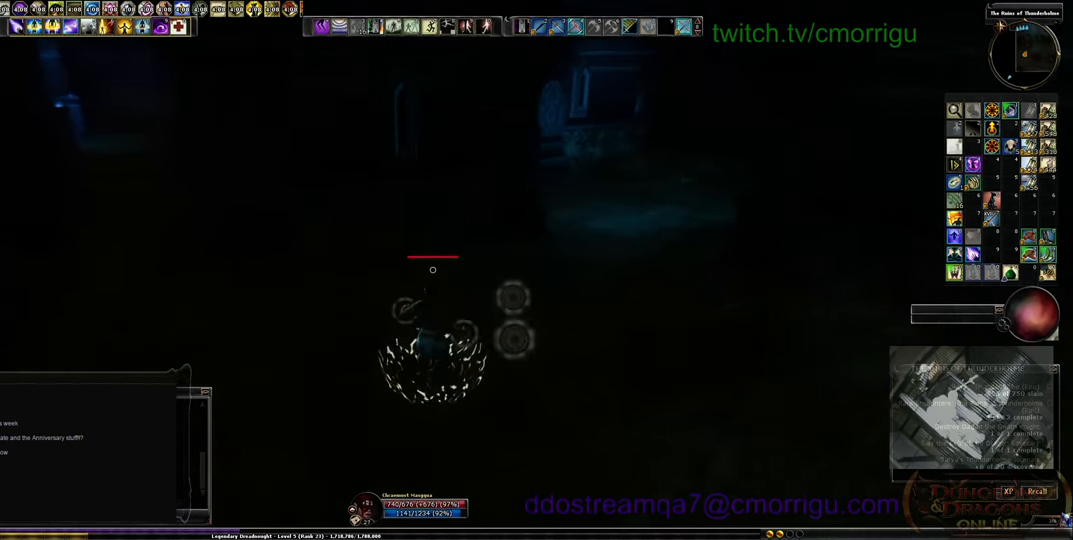
{"keys": ["w"], "events": [[67, "a", "up"]]}
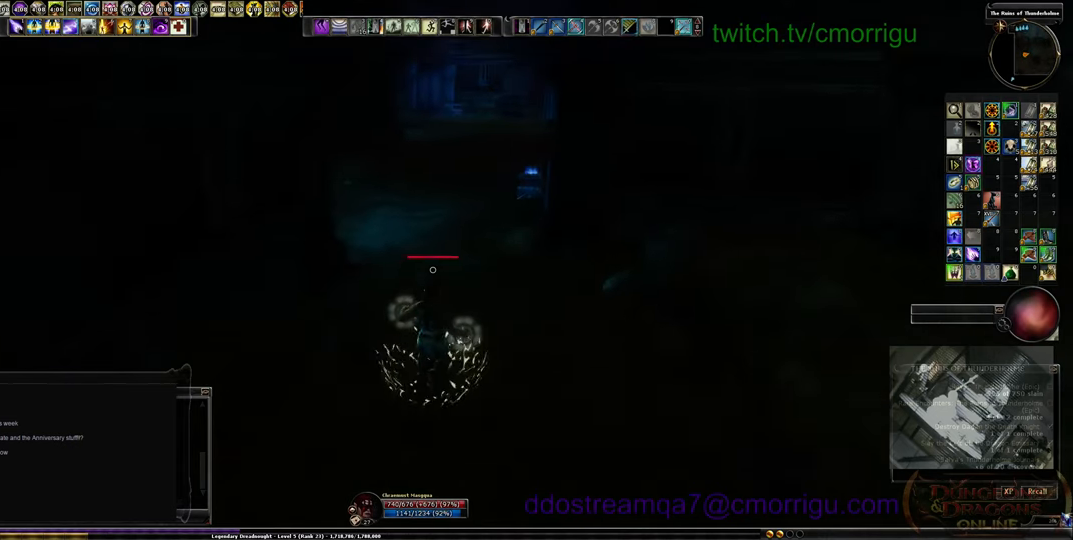
{"keys": ["w"], "events": []}
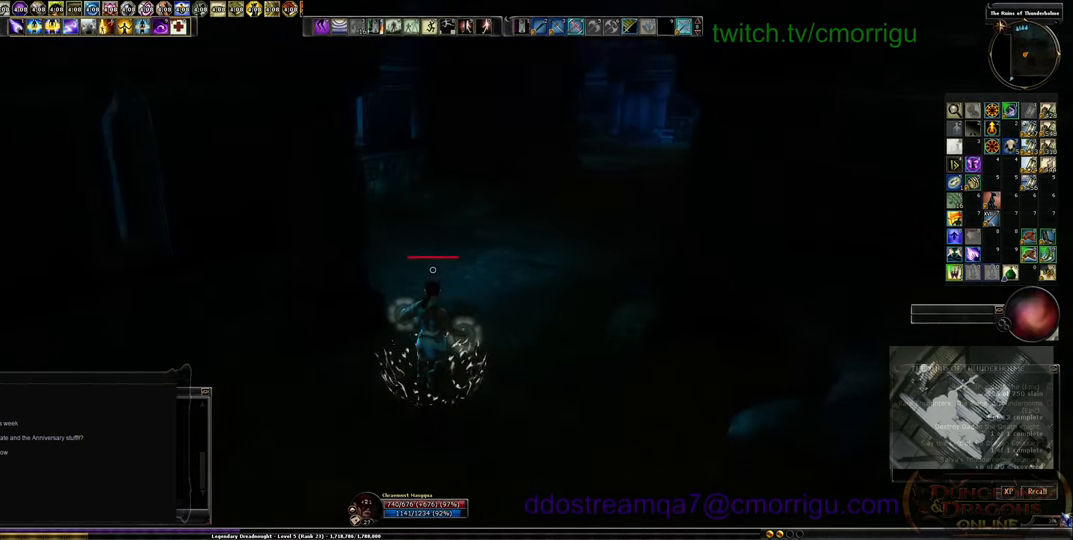
{"keys": ["w"], "events": []}
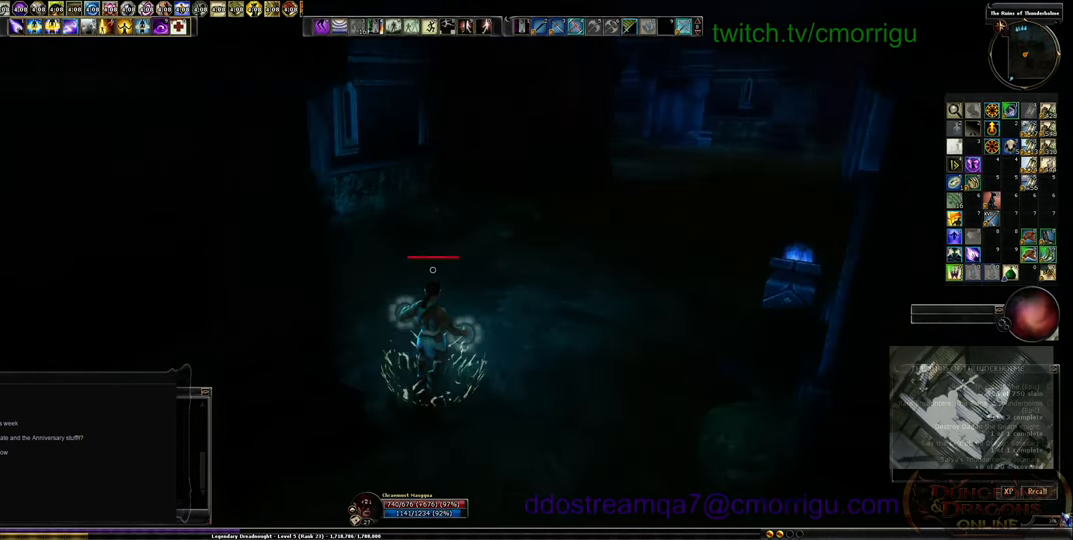
{"keys": ["d", "w"], "events": [[300, "d", "down"]]}
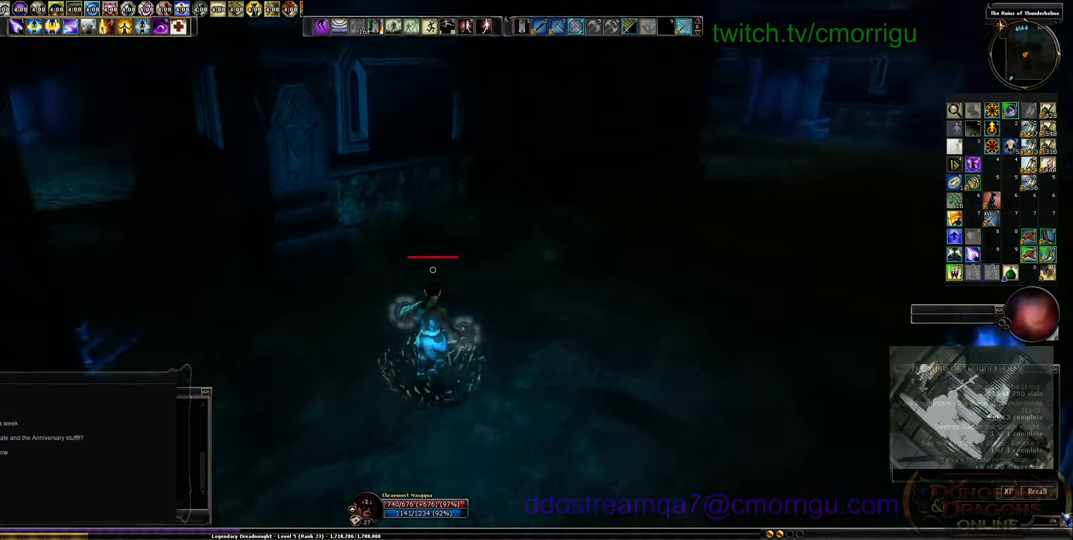
{"keys": ["w"], "events": [[334, "d", "up"]]}
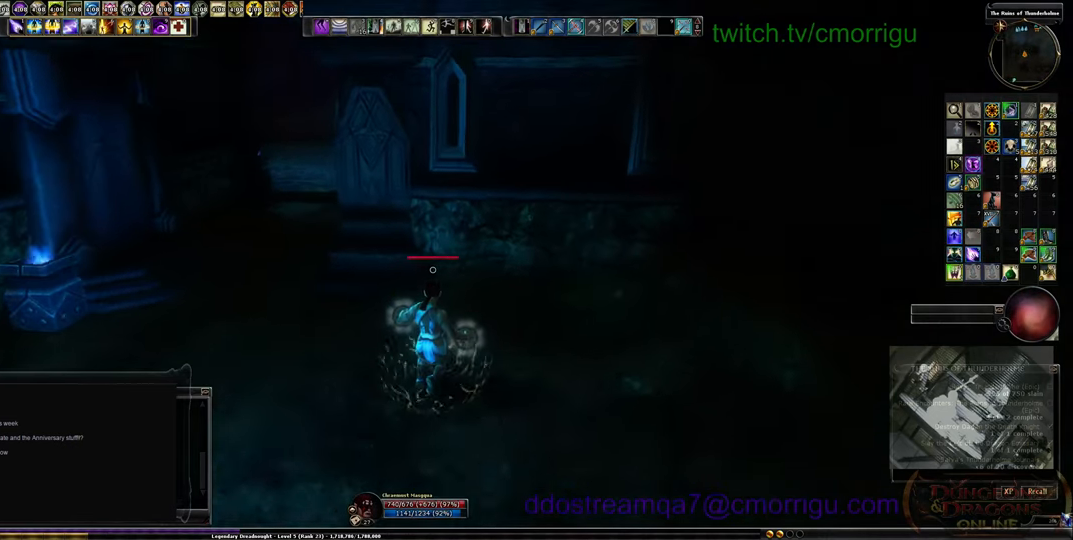
{"keys": ["d"], "events": [[100, "w", "up"], [500, "d", "down"]]}
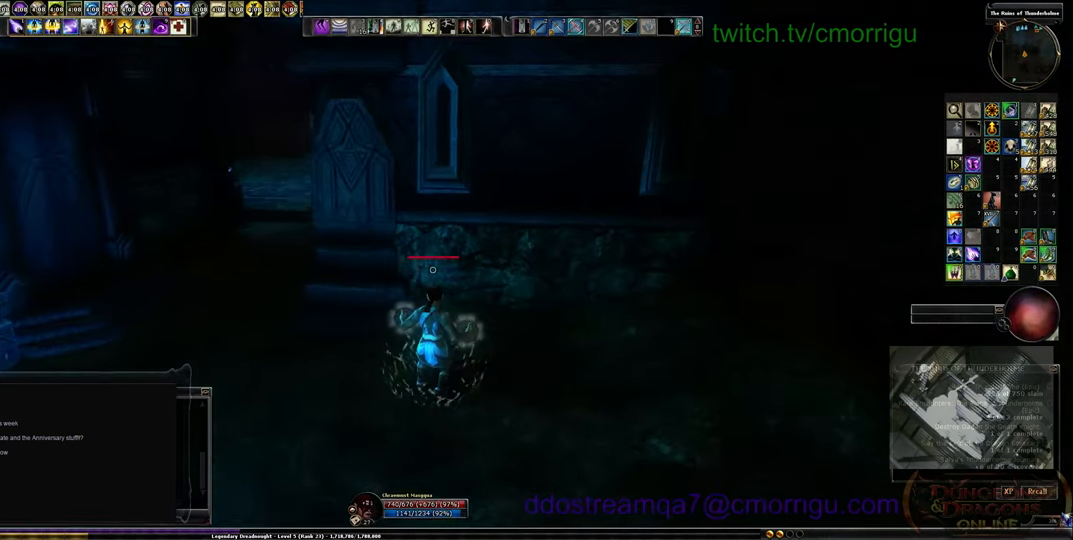
{"keys": ["d", "w"], "events": [[67, "w", "down"]]}
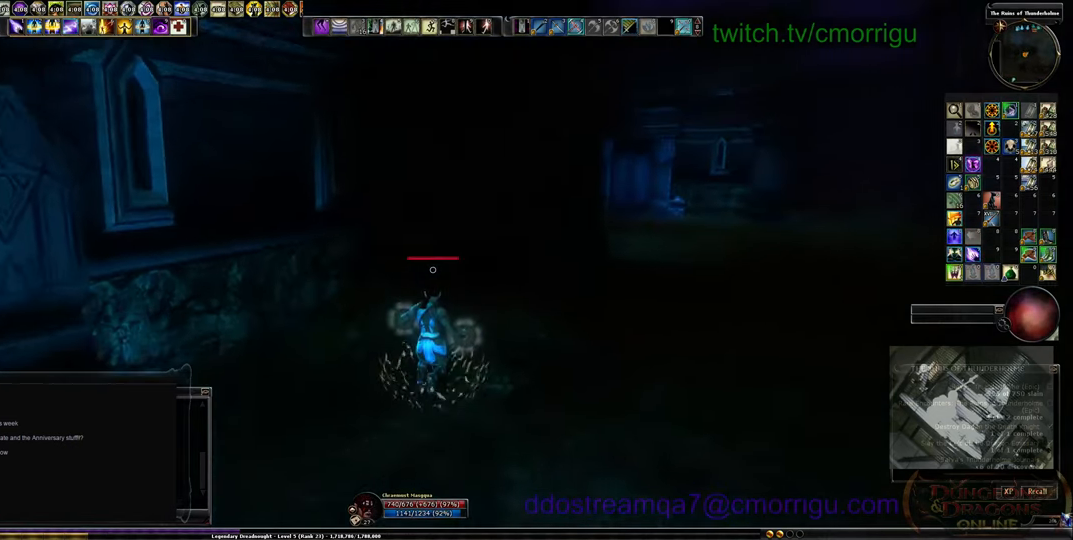
{"keys": ["d", "w"], "events": []}
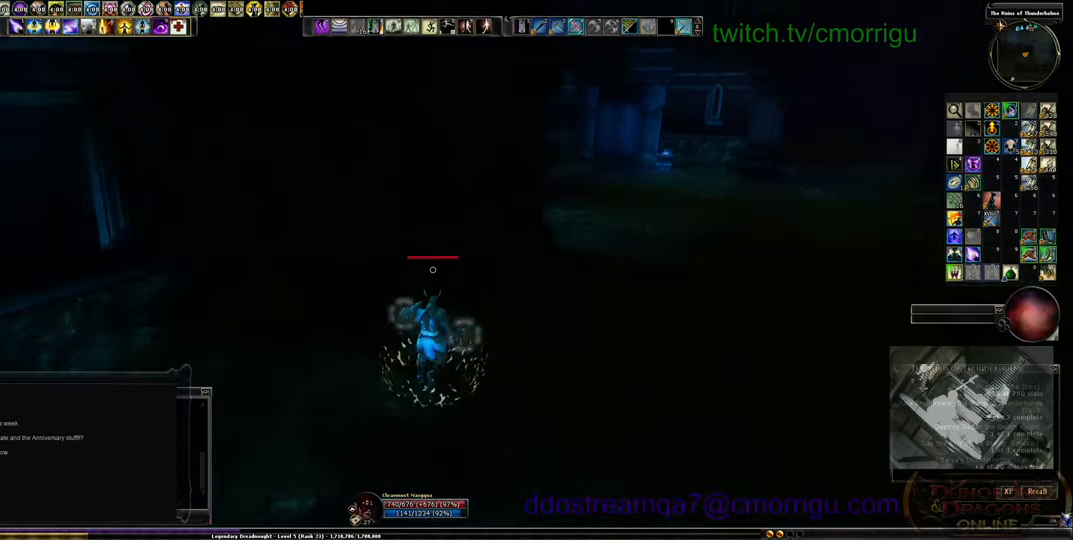
{"keys": ["d", "w"], "events": []}
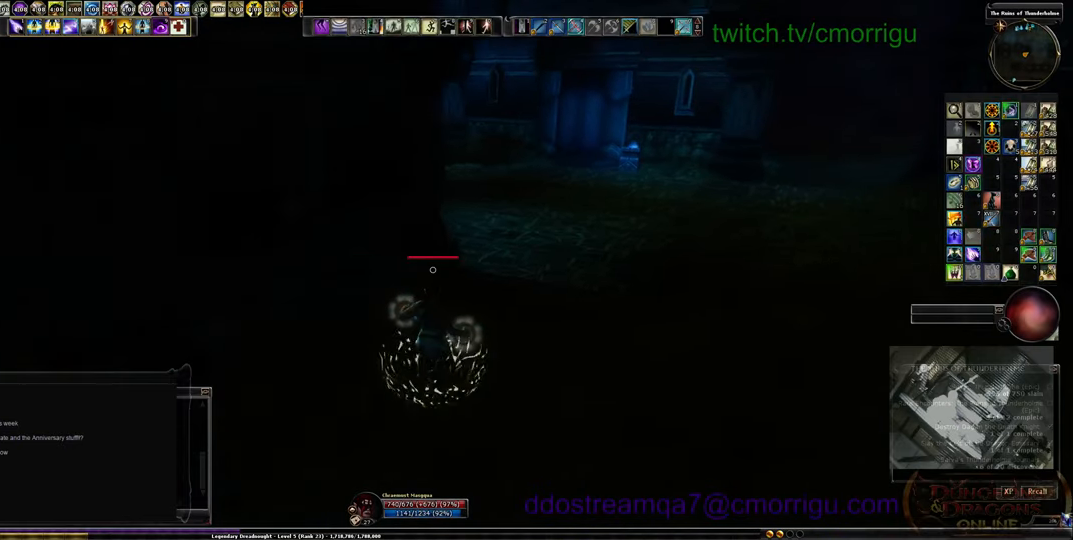
{"keys": ["d", "w"], "events": []}
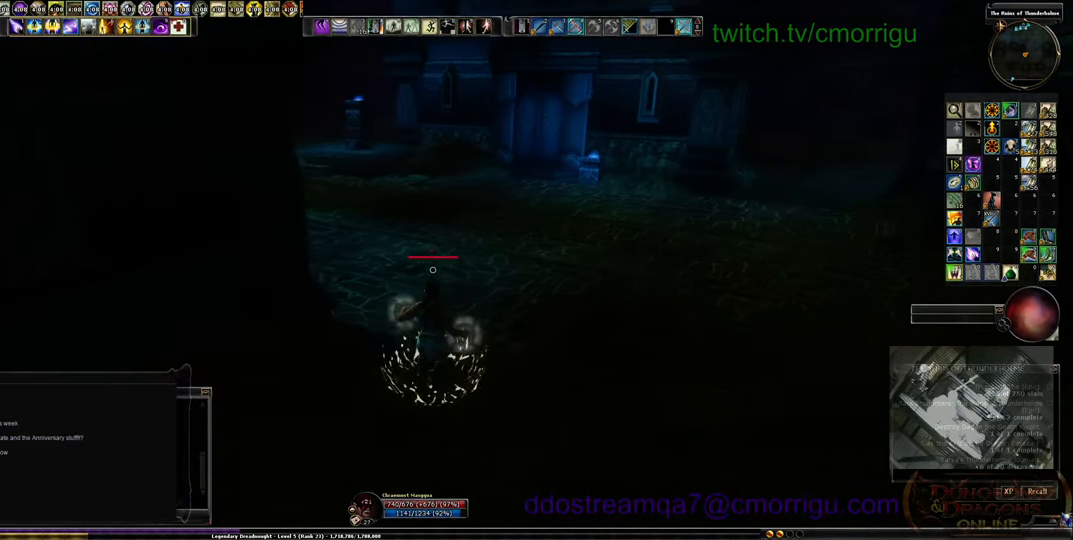
{"keys": ["d", "w"], "events": []}
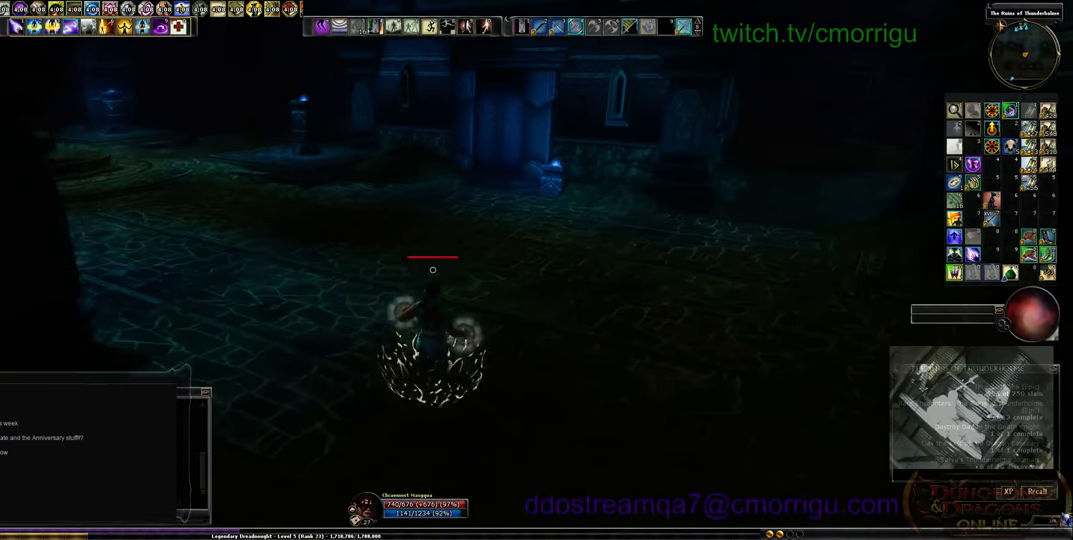
{"keys": ["w"], "events": [[333, "d", "up"]]}
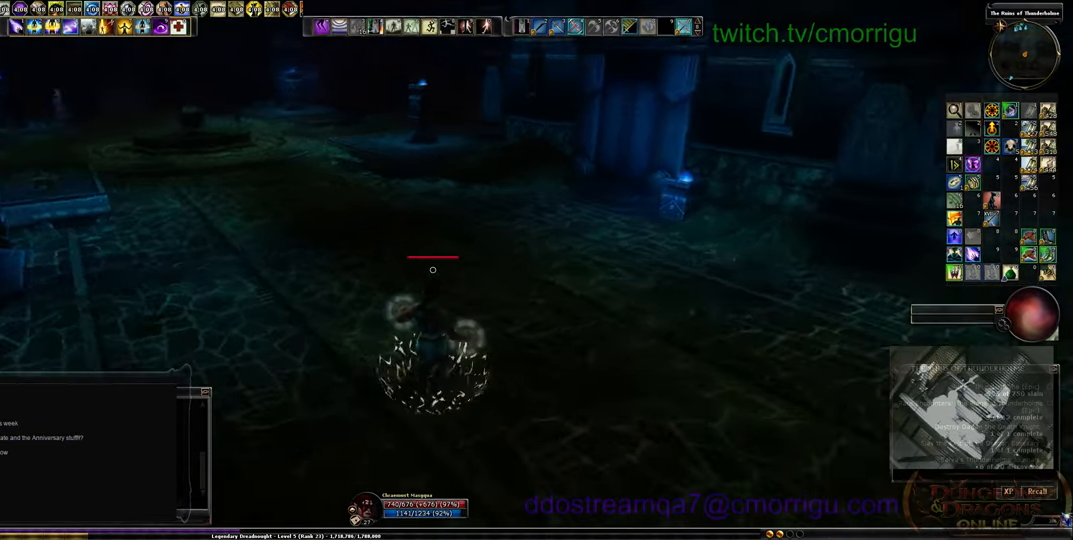
{"keys": ["w"], "events": []}
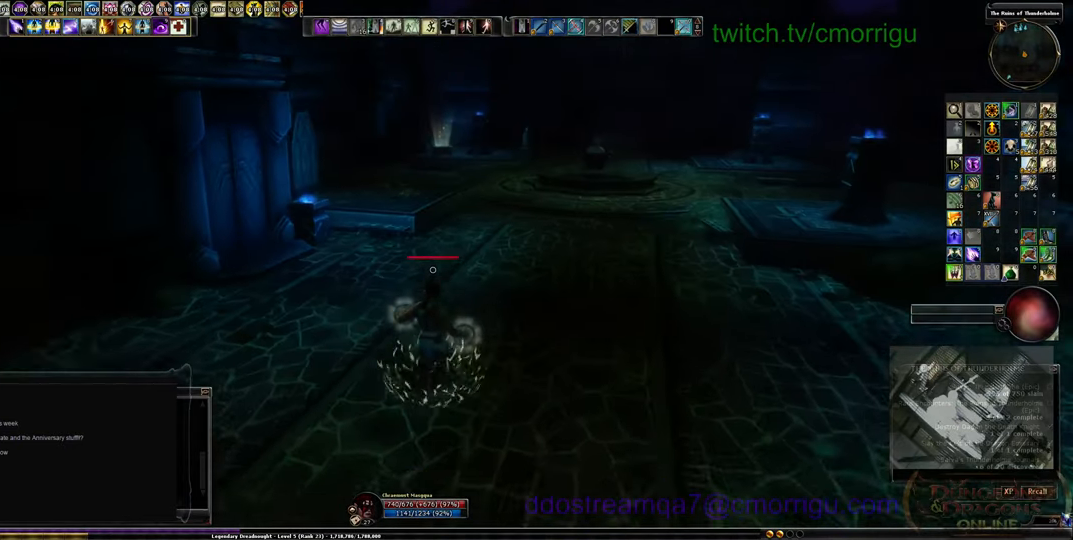
{"keys": ["w"], "events": []}
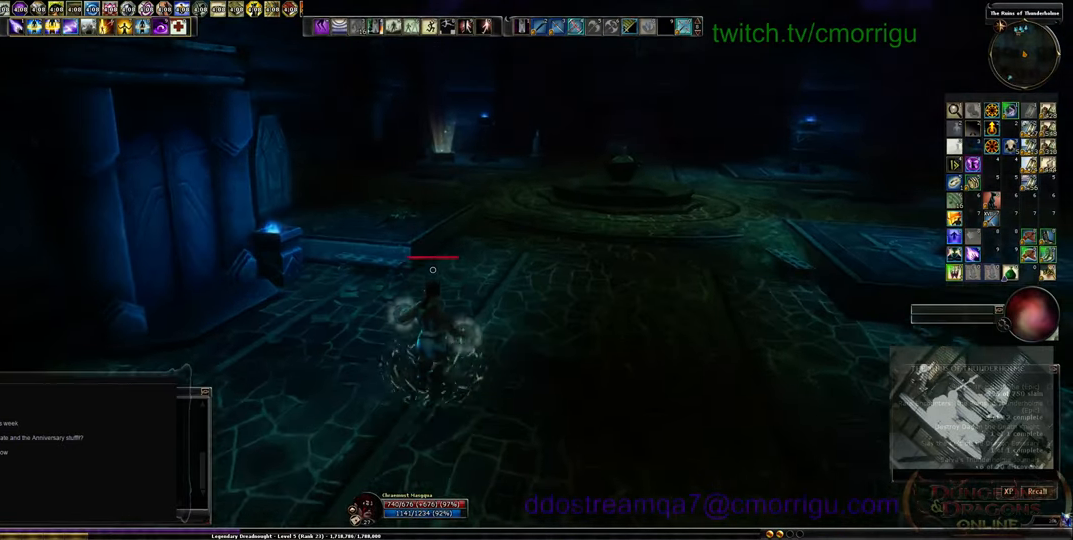
{"keys": ["w"], "events": []}
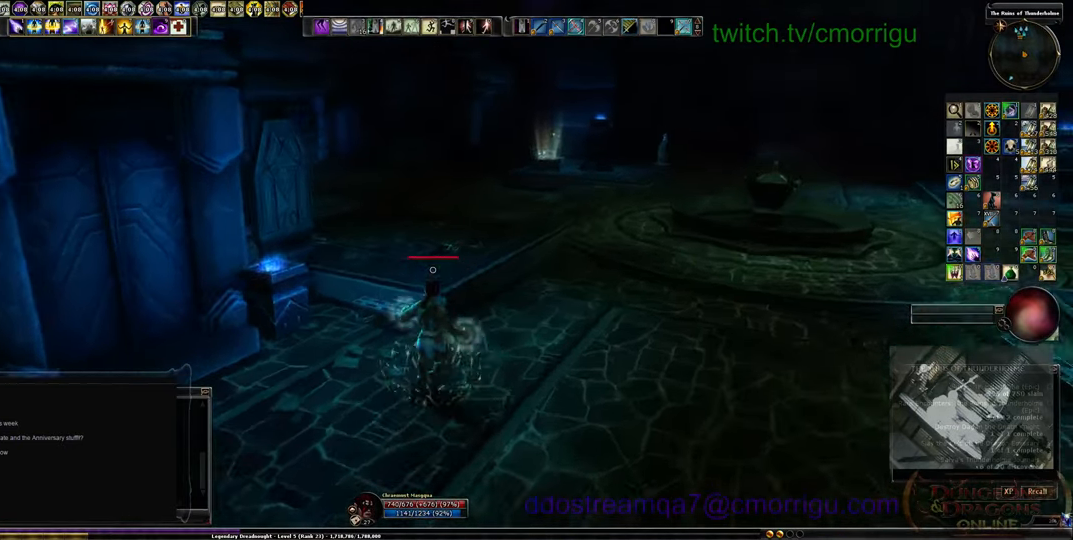
{"keys": ["w"], "events": [[33, "space", "down"], [166, "space", "up"]]}
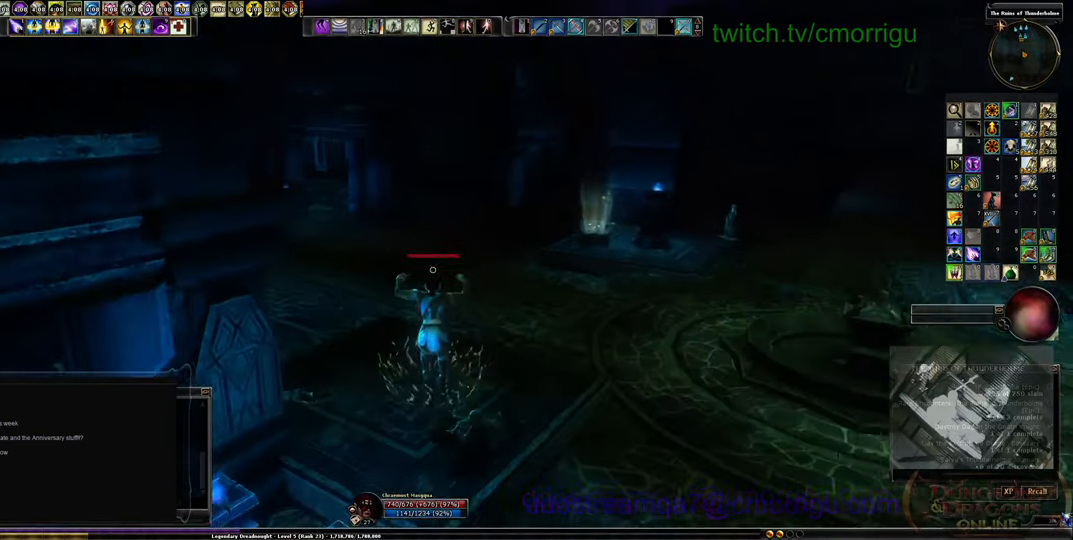
{"keys": ["w"], "events": []}
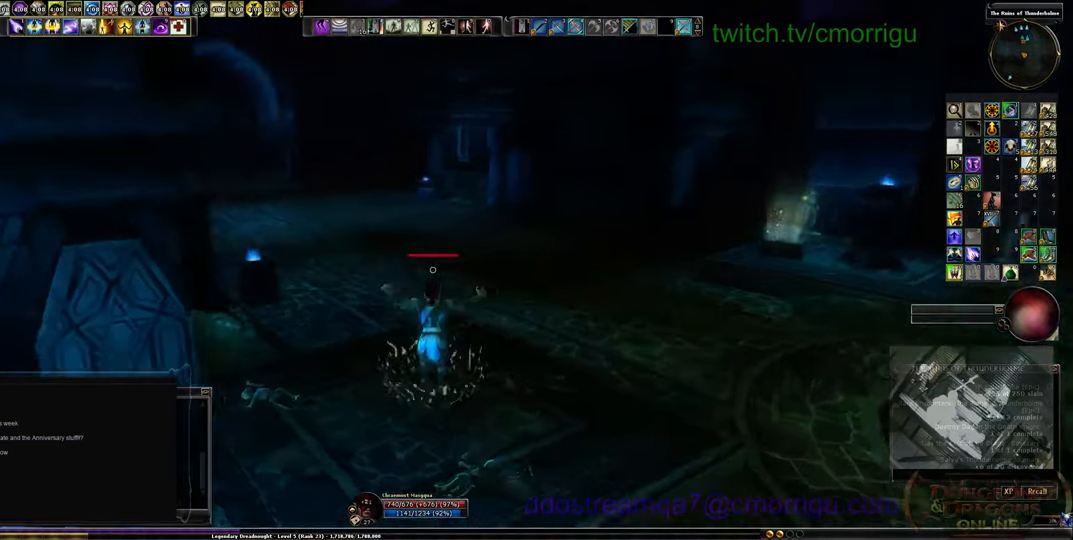
{"keys": ["w"], "events": []}
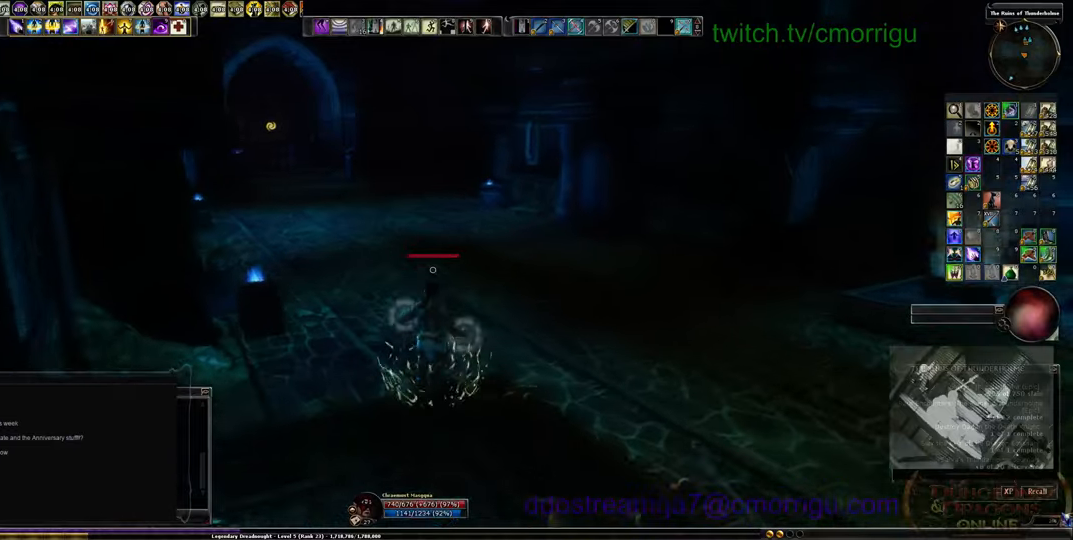
{"keys": ["w"], "events": []}
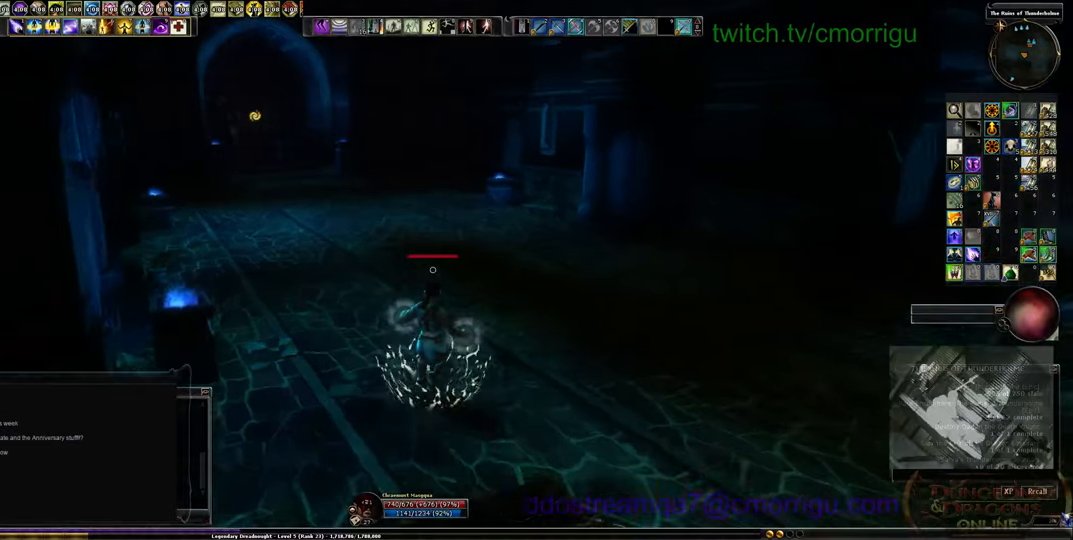
{"keys": ["w"], "events": []}
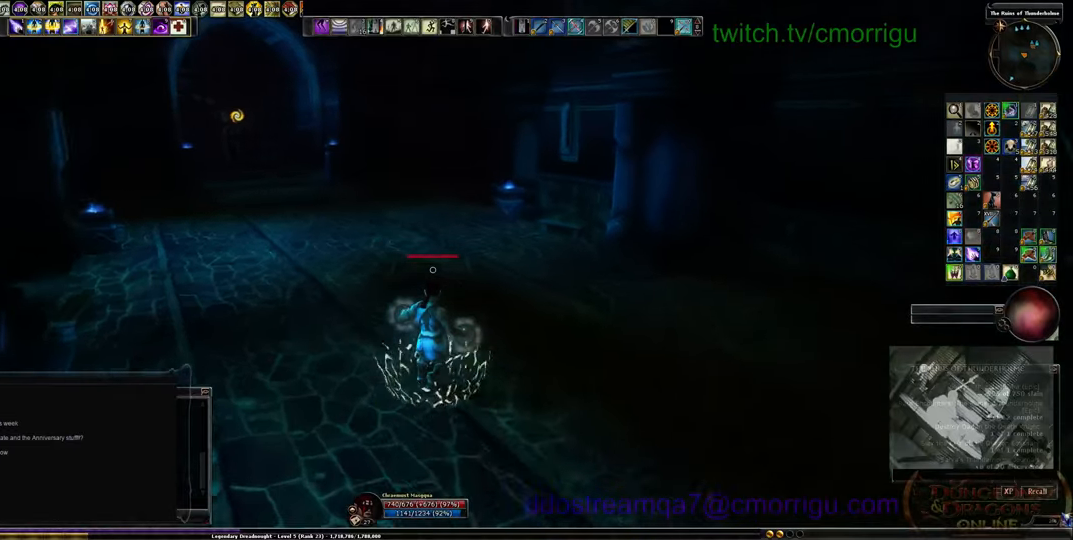
{"keys": ["w"], "events": []}
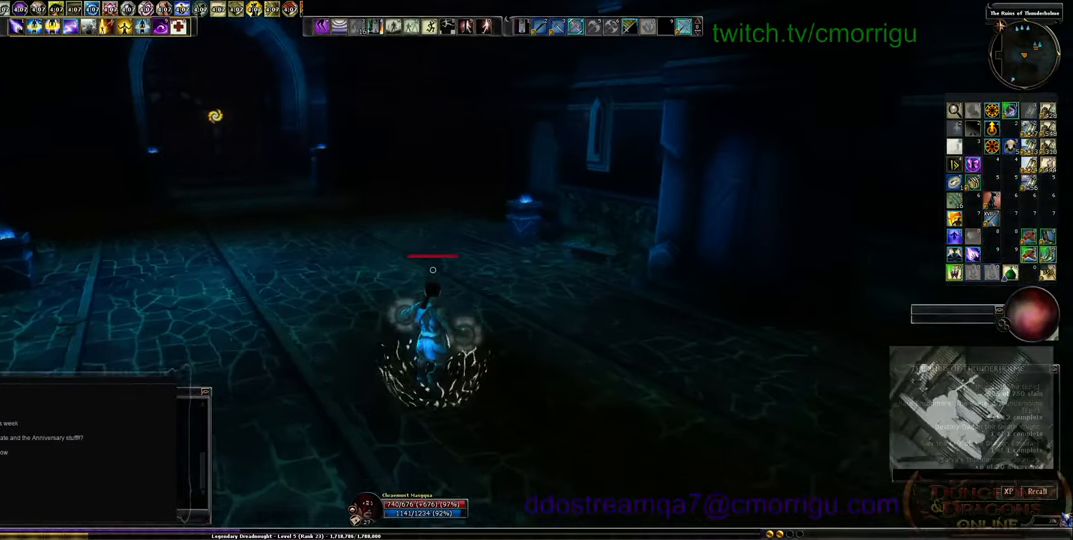
{"keys": ["w"], "events": []}
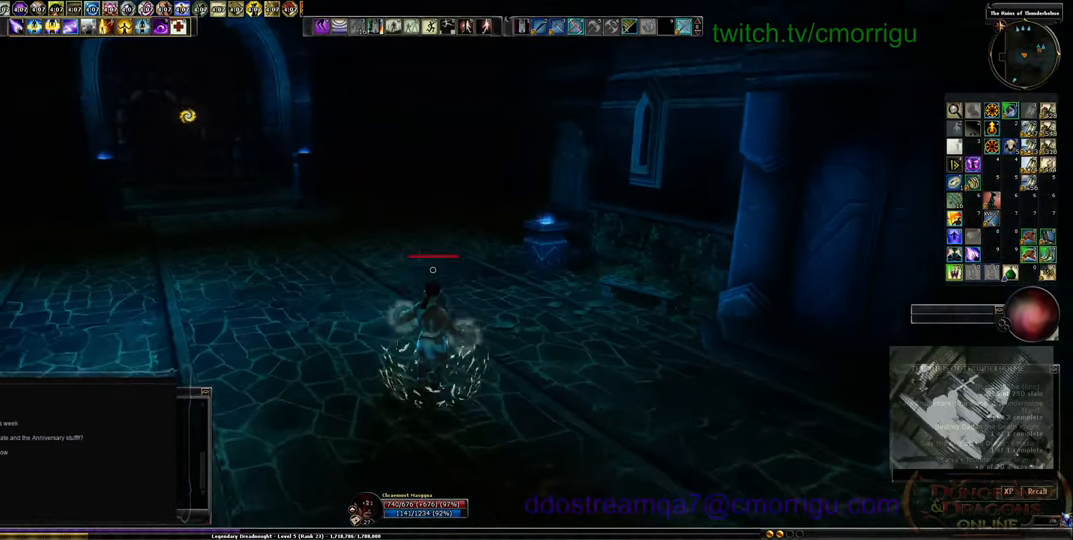
{"keys": ["w"], "events": []}